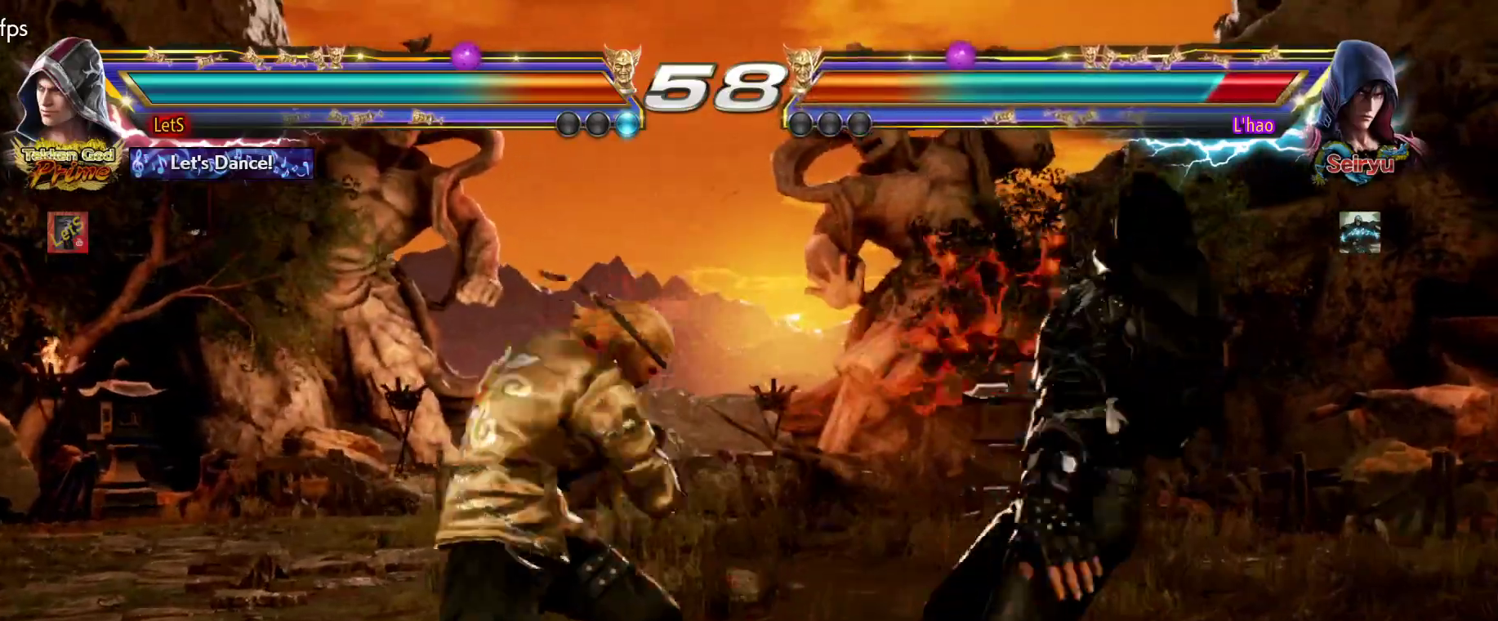
Gameplay with a controller (PlayStation layout); each line is a JSON object with the inputs held at the frame after it. "events" lists button and stick changes between this image and that frame as [ms after this image, input, new state], when the widget could be followed in between.
{"buttons": [], "left_stick": "center", "right_stick": "center", "events": [[33, "TRIANGLE", "up"], [100, "TRIANGLE", "down"], [167, "TRIANGLE", "up"], [200, "TRIANGLE", "down"], [300, "TRIANGLE", "up"], [333, "TRIANGLE", "down"], [433, "DPAD_DOWN", "up"], [467, "TRIANGLE", "up"]]}
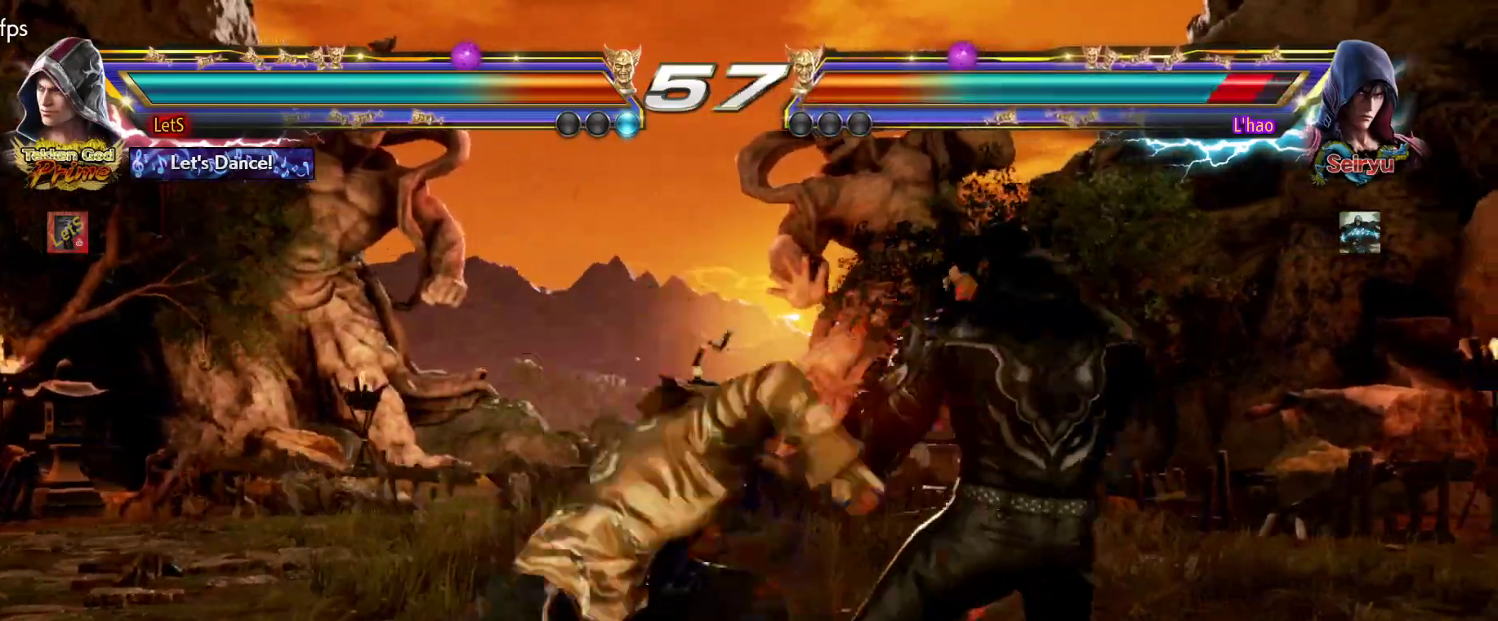
{"buttons": ["SQUARE"], "left_stick": "center", "right_stick": "center", "events": [[433, "SQUARE", "down"]]}
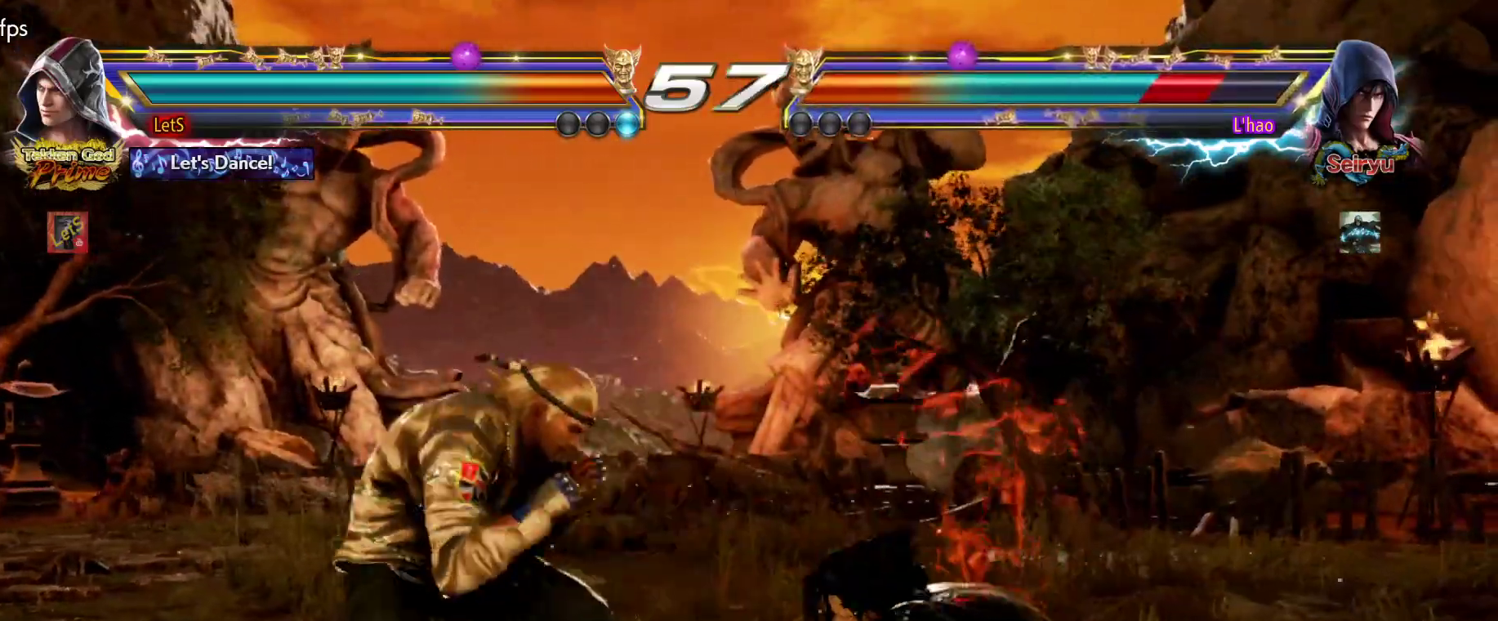
{"buttons": [], "left_stick": "center", "right_stick": "center", "events": [[67, "SQUARE", "up"], [333, "DPAD_DOWN", "down"], [433, "DPAD_DOWN", "up"]]}
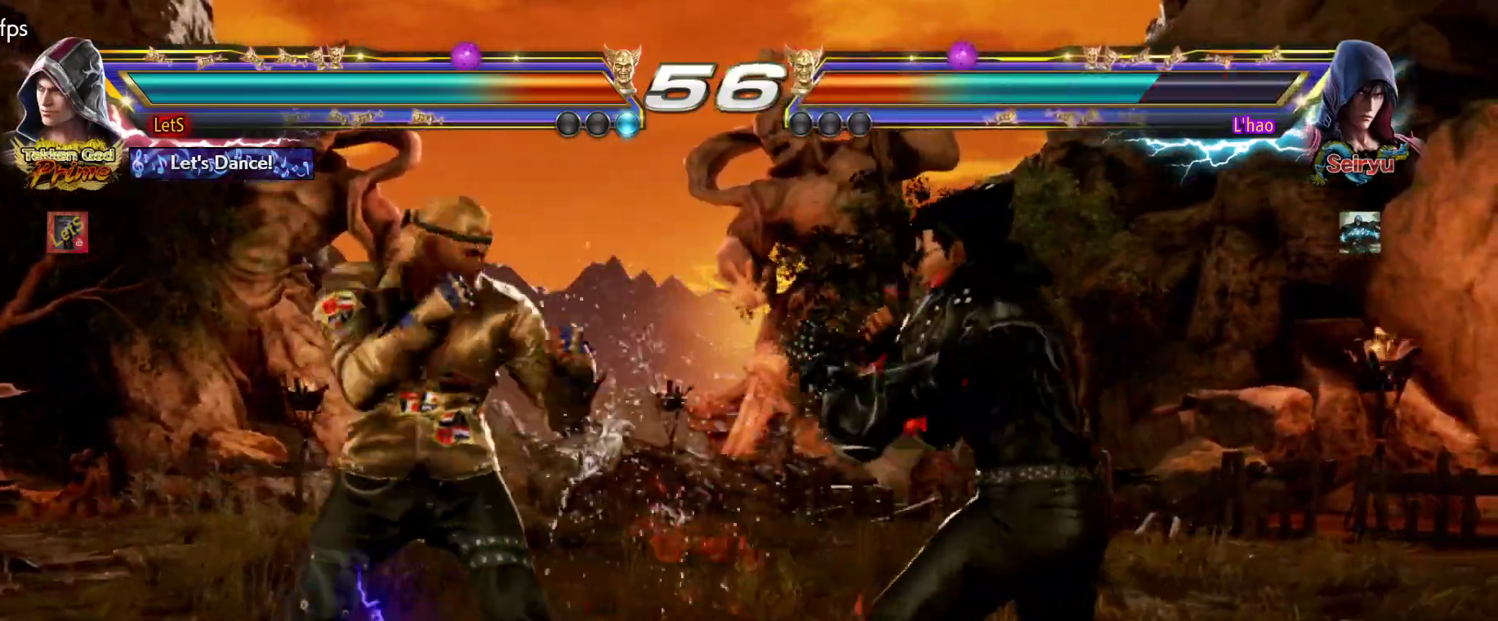
{"buttons": ["SQUARE", "DPAD_LEFT"], "left_stick": "center", "right_stick": "center", "events": [[167, "DPAD_LEFT", "down"], [233, "SQUARE", "down"]]}
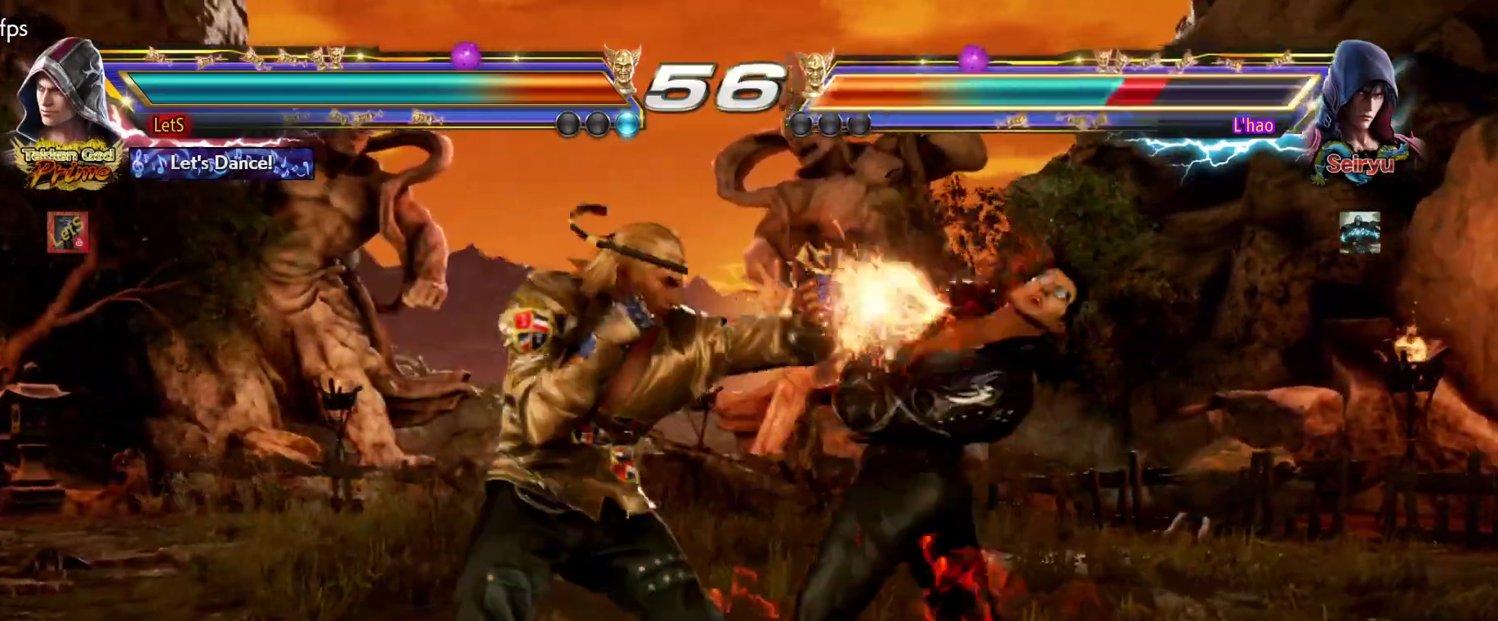
{"buttons": ["CROSS", "DPAD_RIGHT"], "left_stick": "center", "right_stick": "center", "events": [[100, "DPAD_LEFT", "up"], [100, "SQUARE", "up"], [133, "DPAD_RIGHT", "down"], [167, "CROSS", "down"]]}
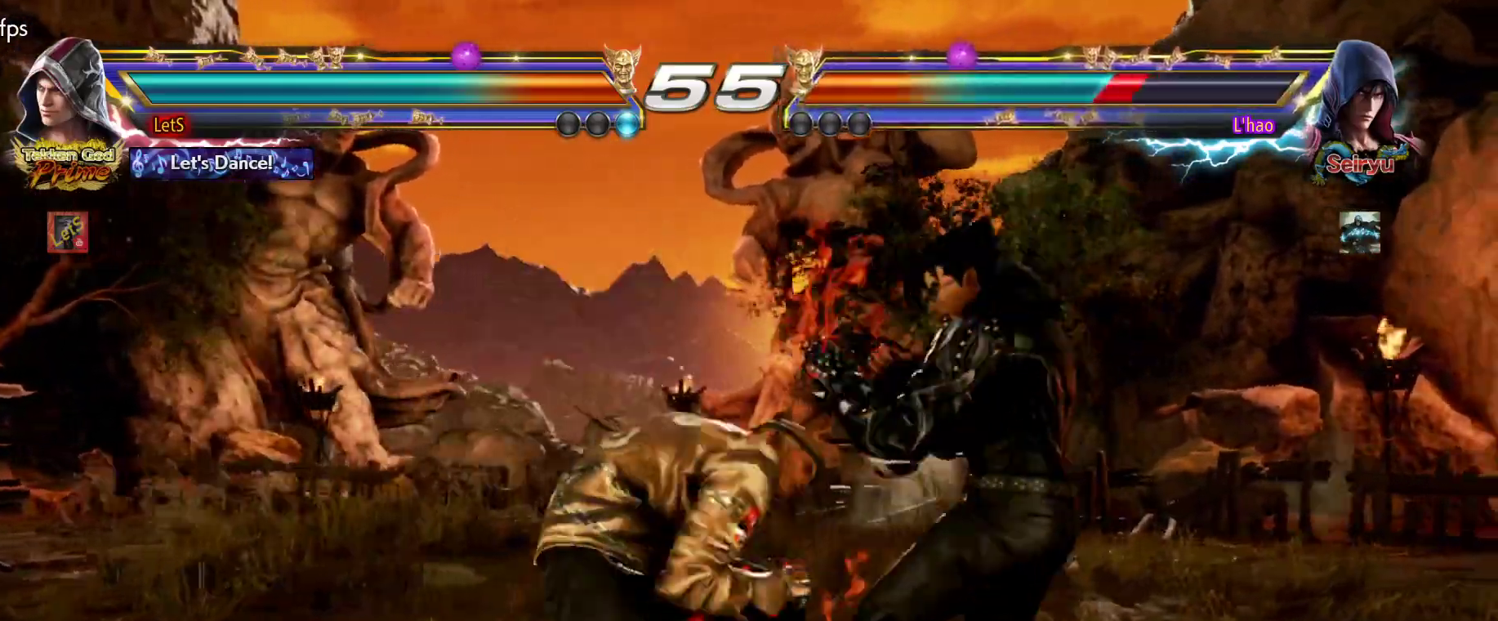
{"buttons": ["CROSS", "DPAD_RIGHT"], "left_stick": "center", "right_stick": "center", "events": [[200, "TRIANGLE", "down"], [300, "TRIANGLE", "up"]]}
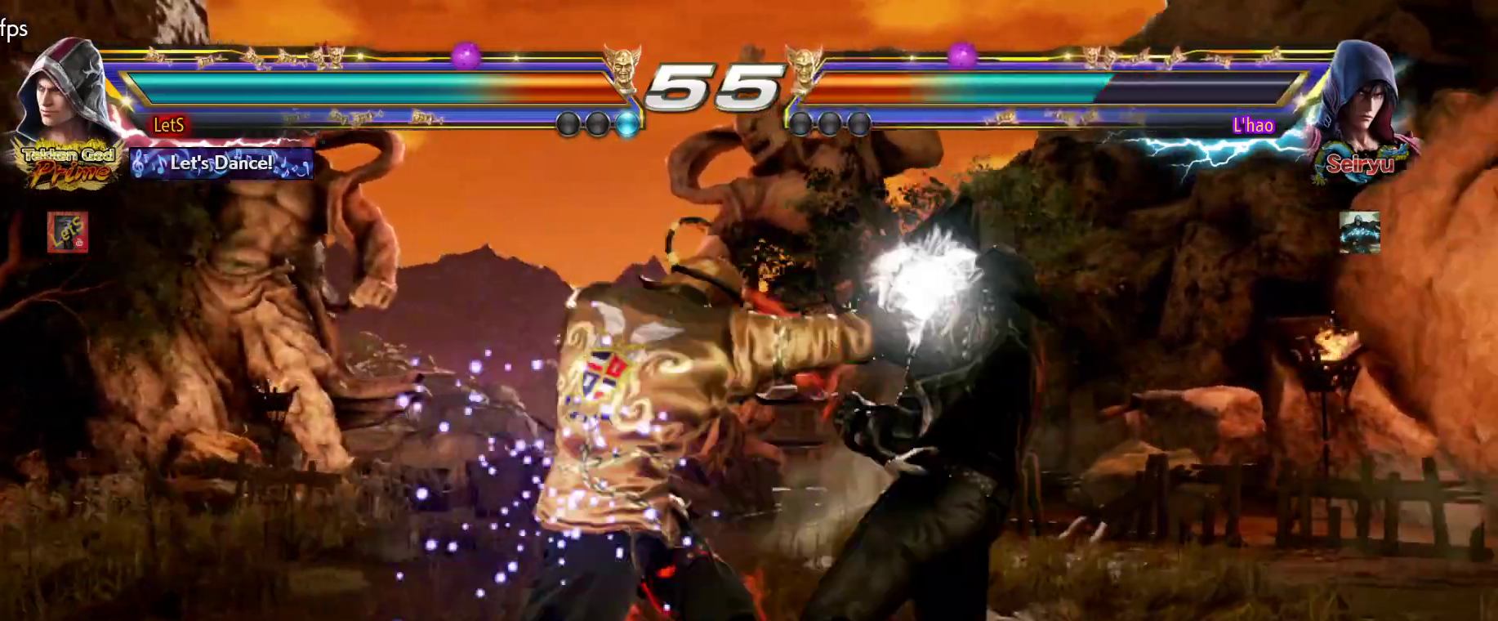
{"buttons": ["TRIANGLE"], "left_stick": "center", "right_stick": "center", "events": [[133, "DPAD_DOWN", "down"], [133, "DPAD_RIGHT", "up"], [167, "CROSS", "up"], [167, "DPAD_LEFT", "down"], [333, "SQUARE", "down"], [367, "DPAD_DOWN", "up"], [367, "DPAD_LEFT", "up"], [433, "SQUARE", "up"], [500, "TRIANGLE", "down"]]}
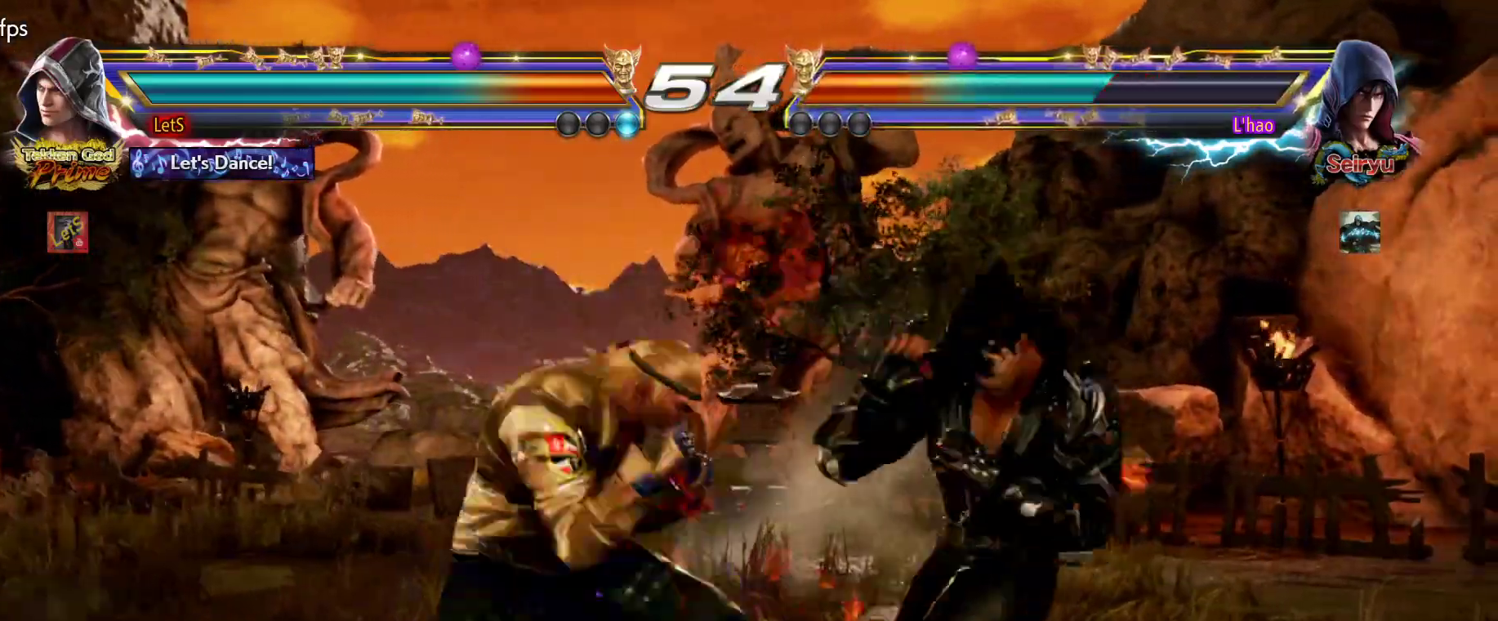
{"buttons": [], "left_stick": "center", "right_stick": "center", "events": [[67, "TRIANGLE", "up"], [100, "TRIANGLE", "down"], [167, "TRIANGLE", "up"], [233, "TRIANGLE", "down"], [300, "TRIANGLE", "up"], [400, "DPAD_RIGHT", "down"], [500, "DPAD_RIGHT", "up"]]}
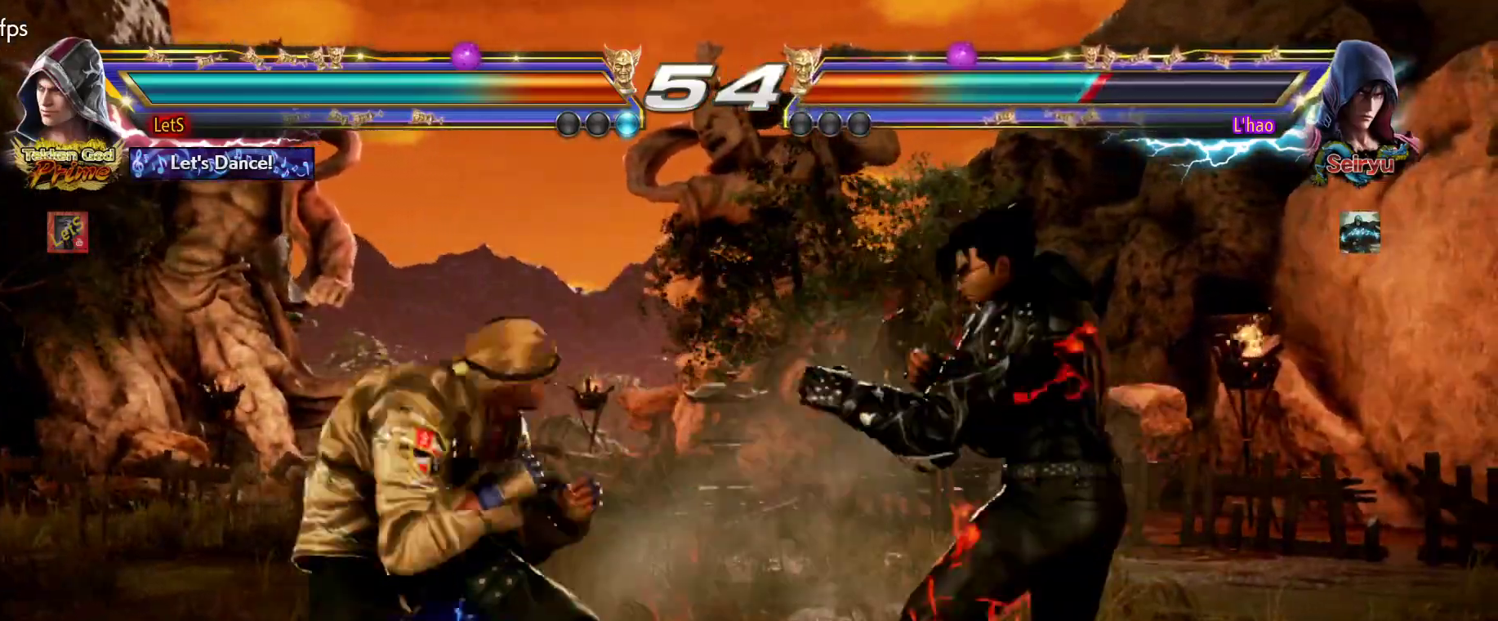
{"buttons": [], "left_stick": "center", "right_stick": "center", "events": [[33, "DPAD_RIGHT", "down"], [100, "DPAD_RIGHT", "up"], [133, "DPAD_RIGHT", "down"], [133, "TRIANGLE", "down"], [267, "TRIANGLE", "up"], [333, "DPAD_RIGHT", "up"]]}
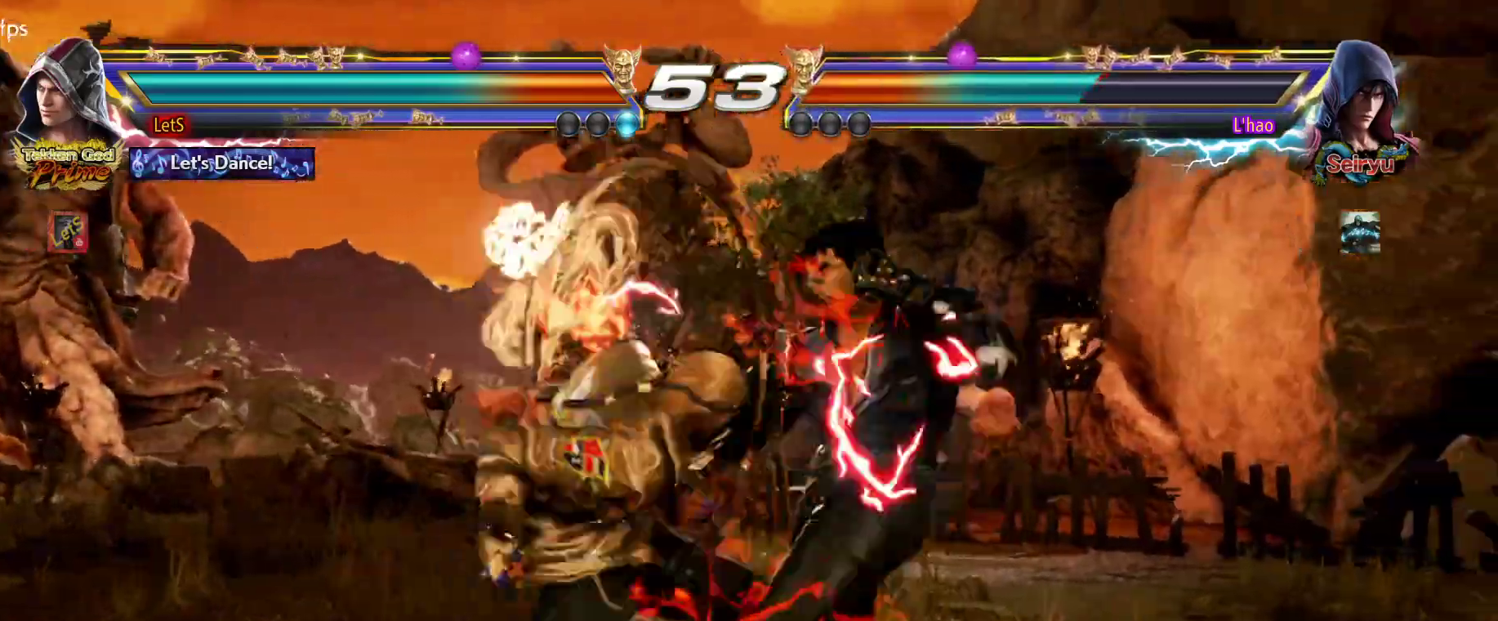
{"buttons": ["CROSS"], "left_stick": "center", "right_stick": "center", "events": [[133, "DPAD_LEFT", "down"], [300, "DPAD_LEFT", "up"], [500, "CROSS", "down"]]}
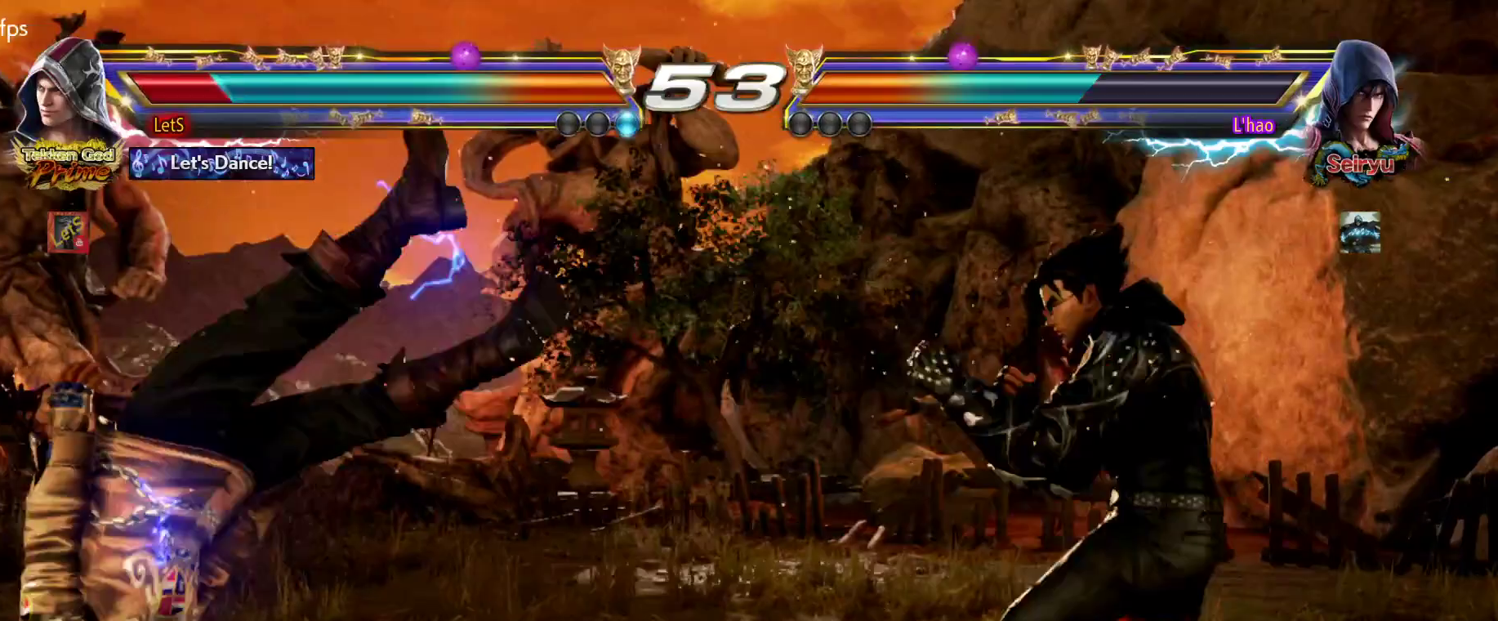
{"buttons": ["CIRCLE"], "left_stick": "center", "right_stick": "center", "events": [[67, "CROSS", "up"], [133, "CROSS", "down"], [200, "CROSS", "up"], [467, "CIRCLE", "down"]]}
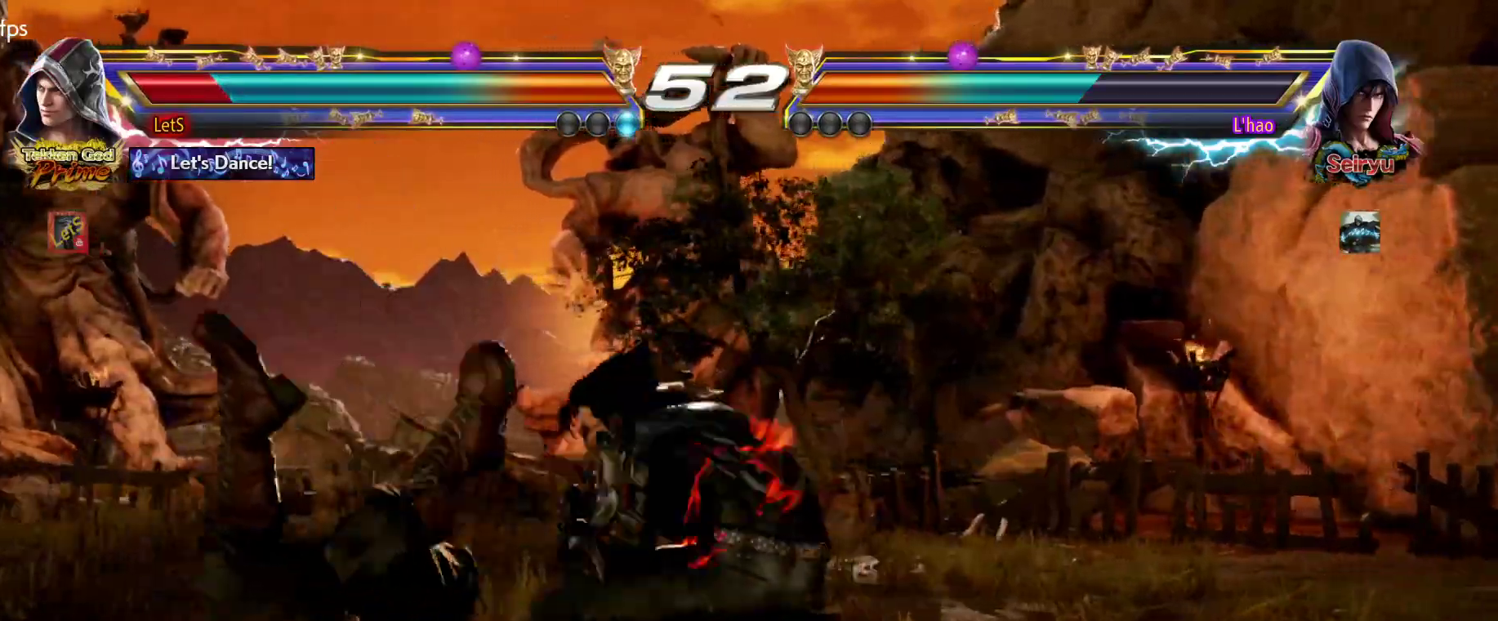
{"buttons": [], "left_stick": "center", "right_stick": "center", "events": [[100, "CIRCLE", "up"], [167, "CIRCLE", "down"], [267, "CIRCLE", "up"], [333, "CIRCLE", "down"], [467, "CIRCLE", "up"]]}
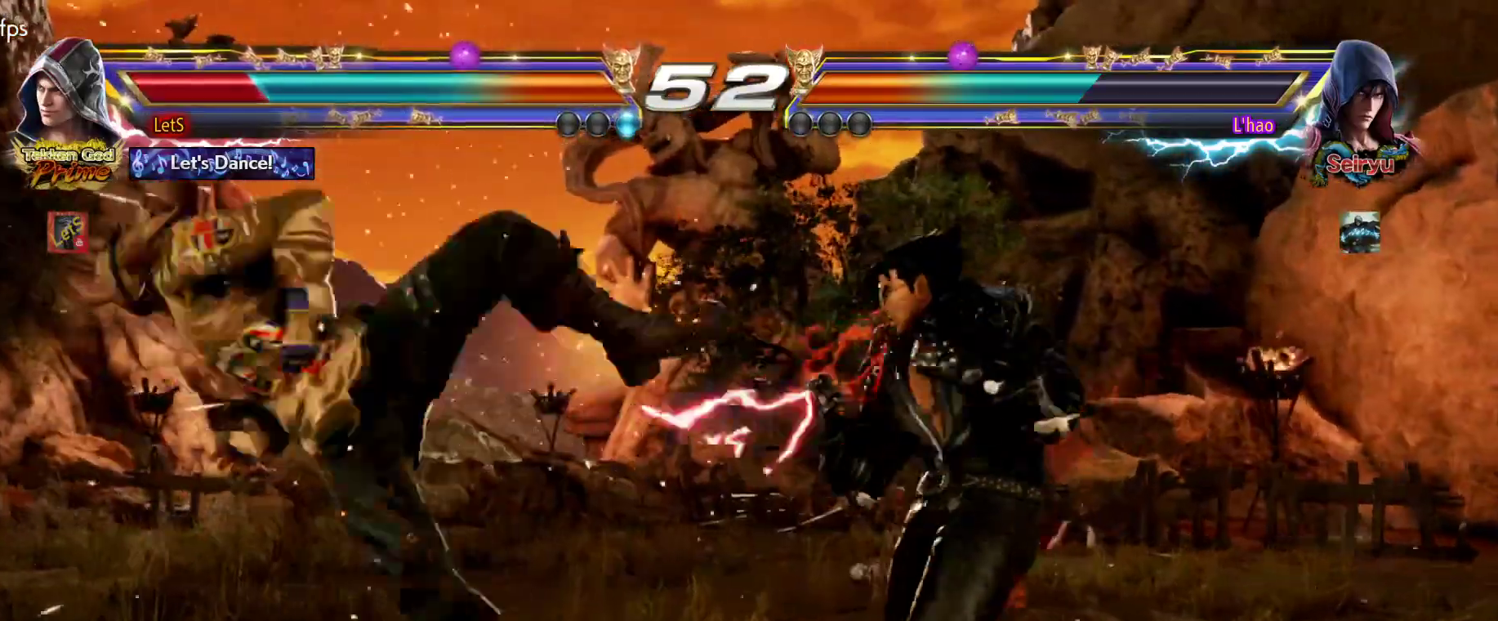
{"buttons": [], "left_stick": "center", "right_stick": "center", "events": [[33, "CIRCLE", "down"], [200, "CIRCLE", "up"], [300, "CIRCLE", "down"], [333, "CIRCLE", "up"], [400, "CIRCLE", "down"], [500, "CIRCLE", "up"]]}
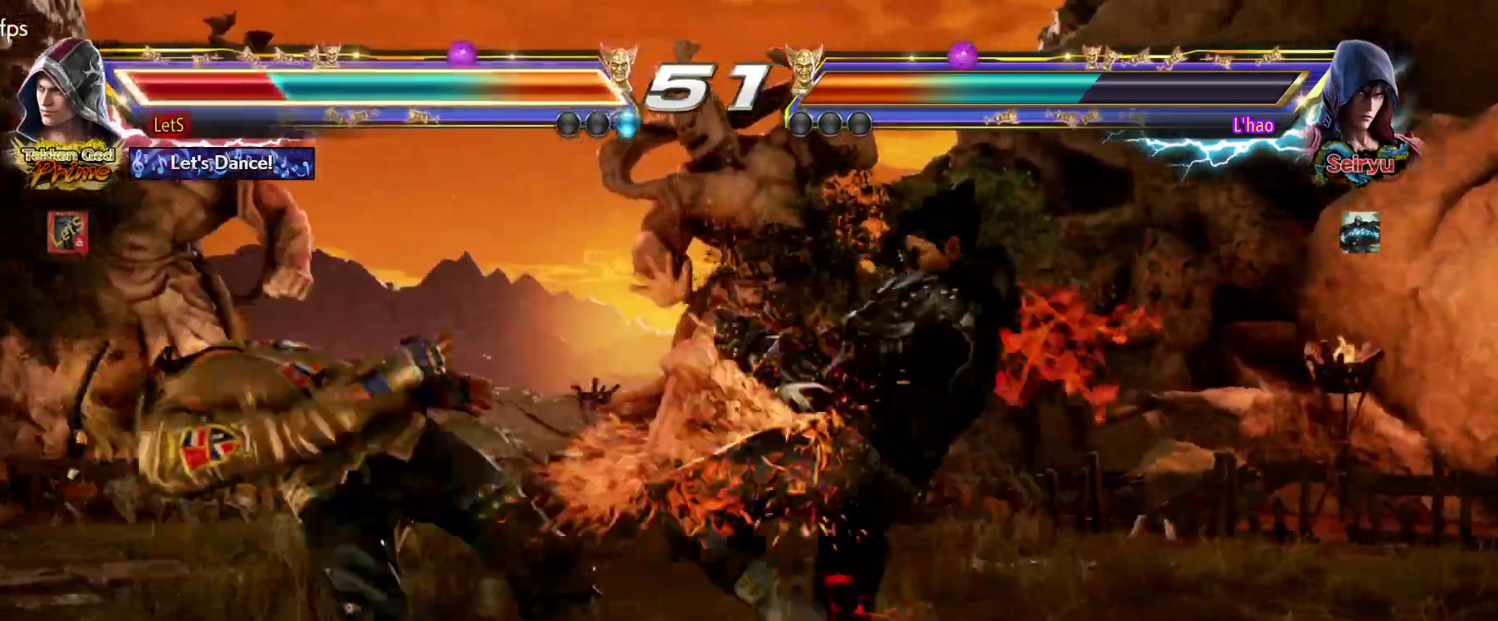
{"buttons": [], "left_stick": "center", "right_stick": "center", "events": [[67, "CIRCLE", "down"], [167, "CIRCLE", "up"], [267, "CIRCLE", "down"], [333, "CIRCLE", "up"], [433, "CIRCLE", "down"], [500, "CIRCLE", "up"]]}
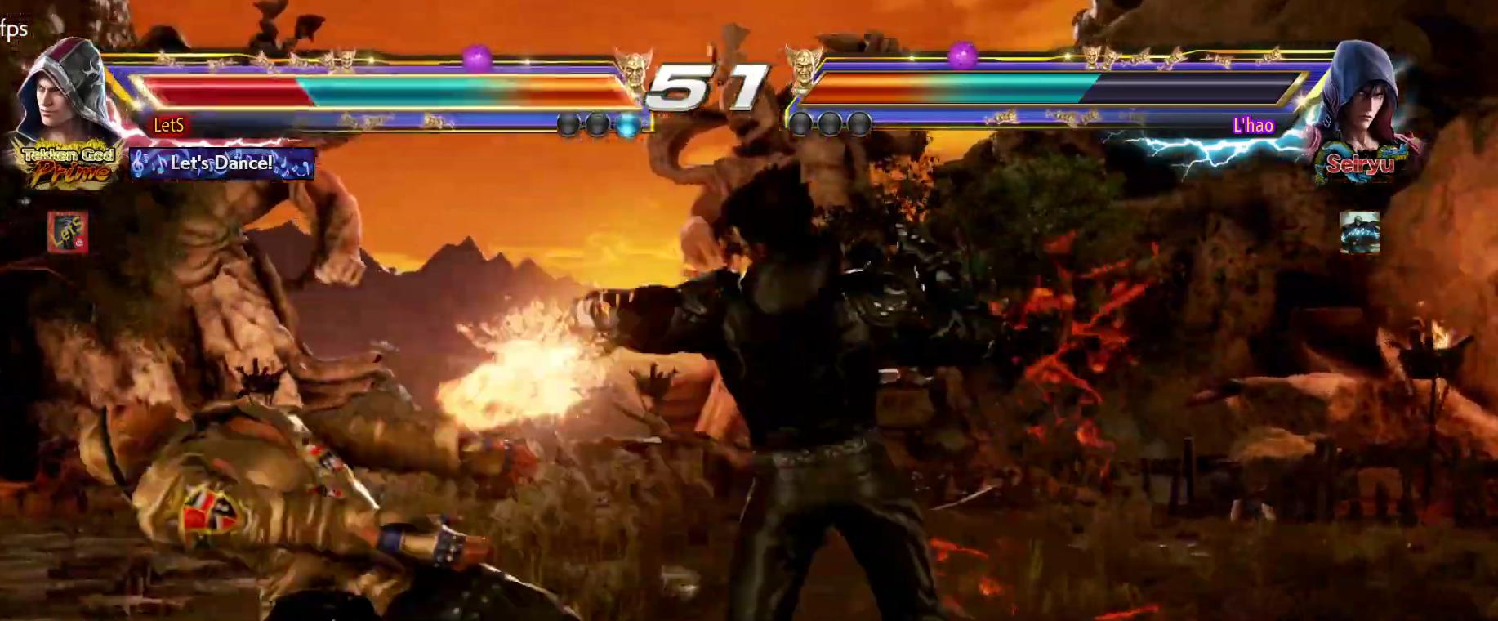
{"buttons": ["CIRCLE"], "left_stick": "center", "right_stick": "center", "events": [[67, "CIRCLE", "down"], [133, "CIRCLE", "up"], [200, "CIRCLE", "down"], [300, "CIRCLE", "up"], [367, "CIRCLE", "down"], [433, "CIRCLE", "up"], [467, "CIRCLE", "down"]]}
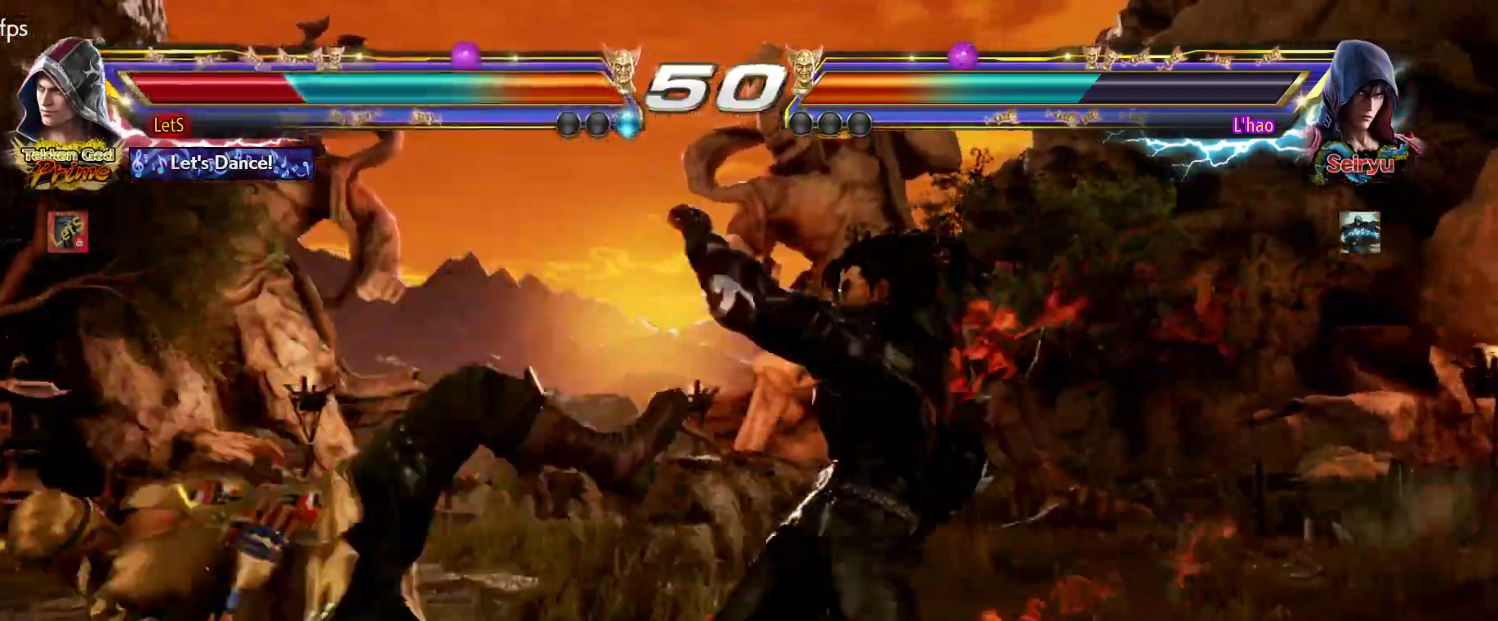
{"buttons": [], "left_stick": "center", "right_stick": "center", "events": [[33, "CIRCLE", "up"], [133, "CIRCLE", "down"], [200, "CIRCLE", "up"], [267, "CIRCLE", "down"], [367, "CIRCLE", "up"], [400, "CIRCLE", "down"], [500, "CIRCLE", "up"]]}
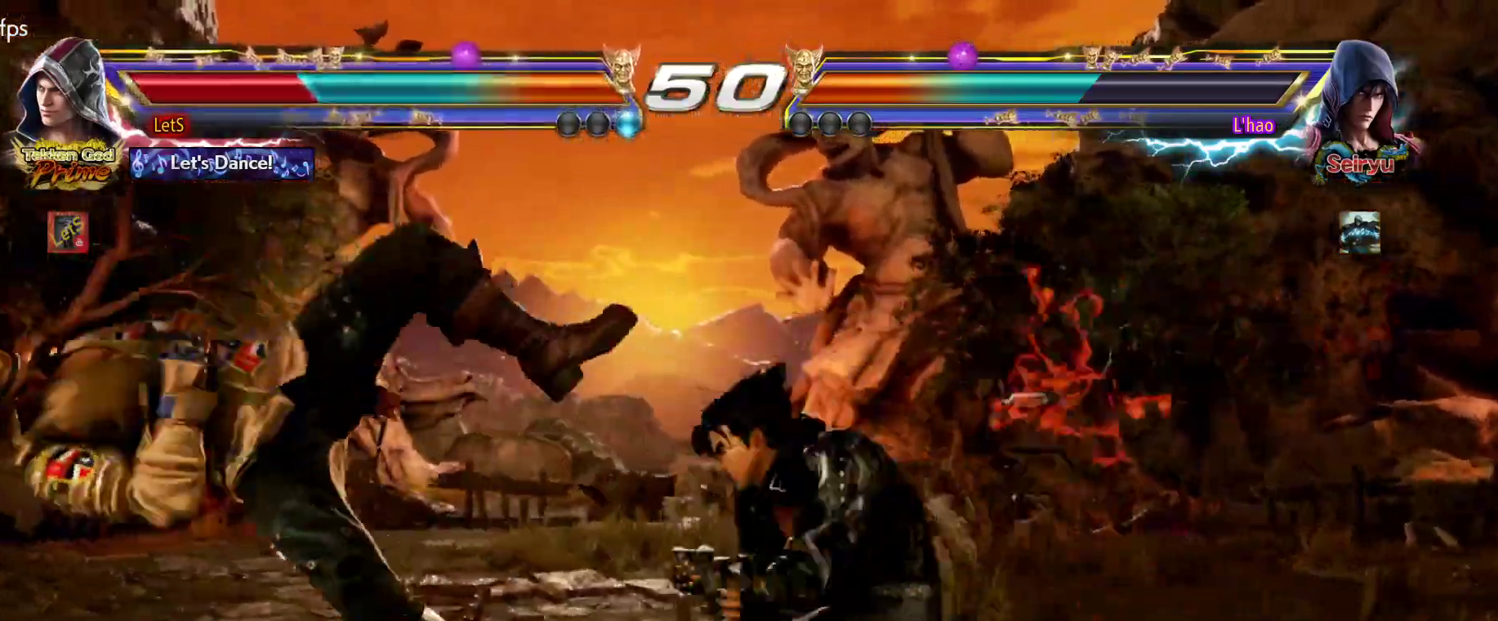
{"buttons": ["CIRCLE"], "left_stick": "center", "right_stick": "center", "events": [[33, "CIRCLE", "down"], [133, "CIRCLE", "up"], [167, "CIRCLE", "down"], [267, "CIRCLE", "up"], [333, "CIRCLE", "down"], [400, "CIRCLE", "up"], [467, "CIRCLE", "down"]]}
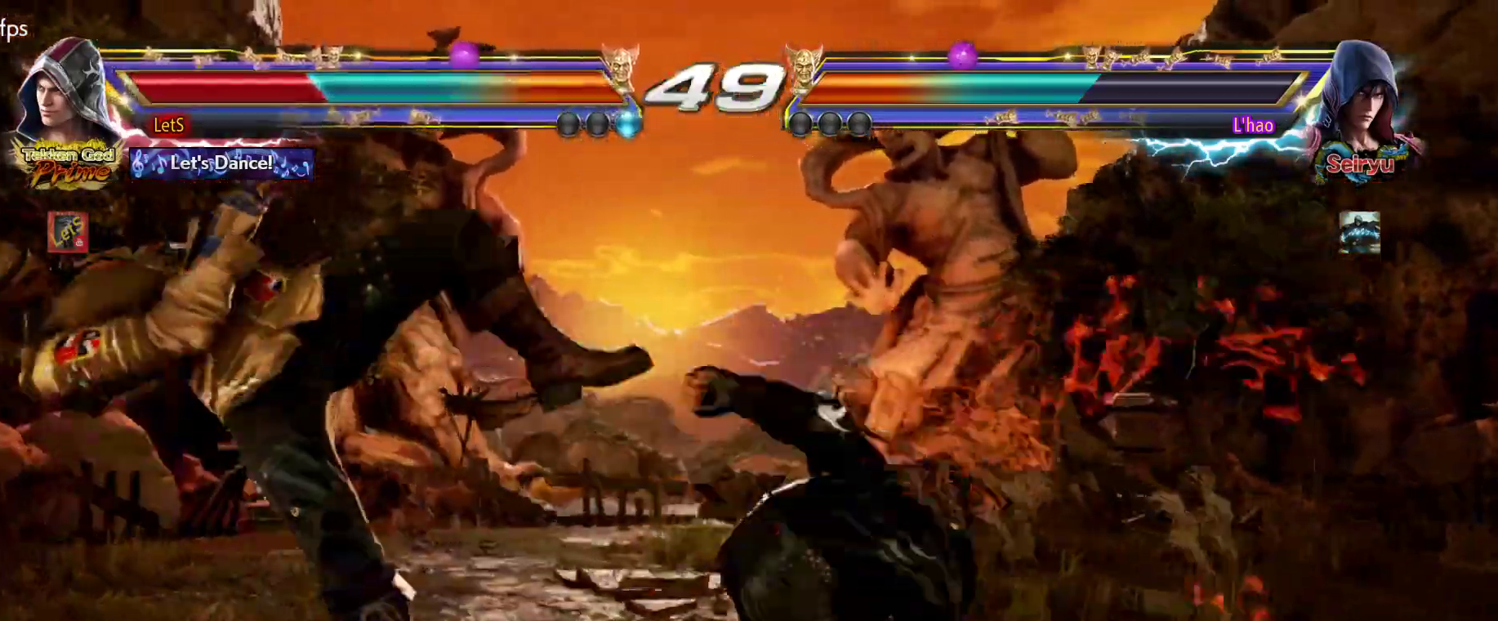
{"buttons": [], "left_stick": "center", "right_stick": "center", "events": [[200, "CIRCLE", "up"], [267, "CIRCLE", "down"], [333, "CIRCLE", "up"], [400, "CIRCLE", "down"], [500, "CIRCLE", "up"]]}
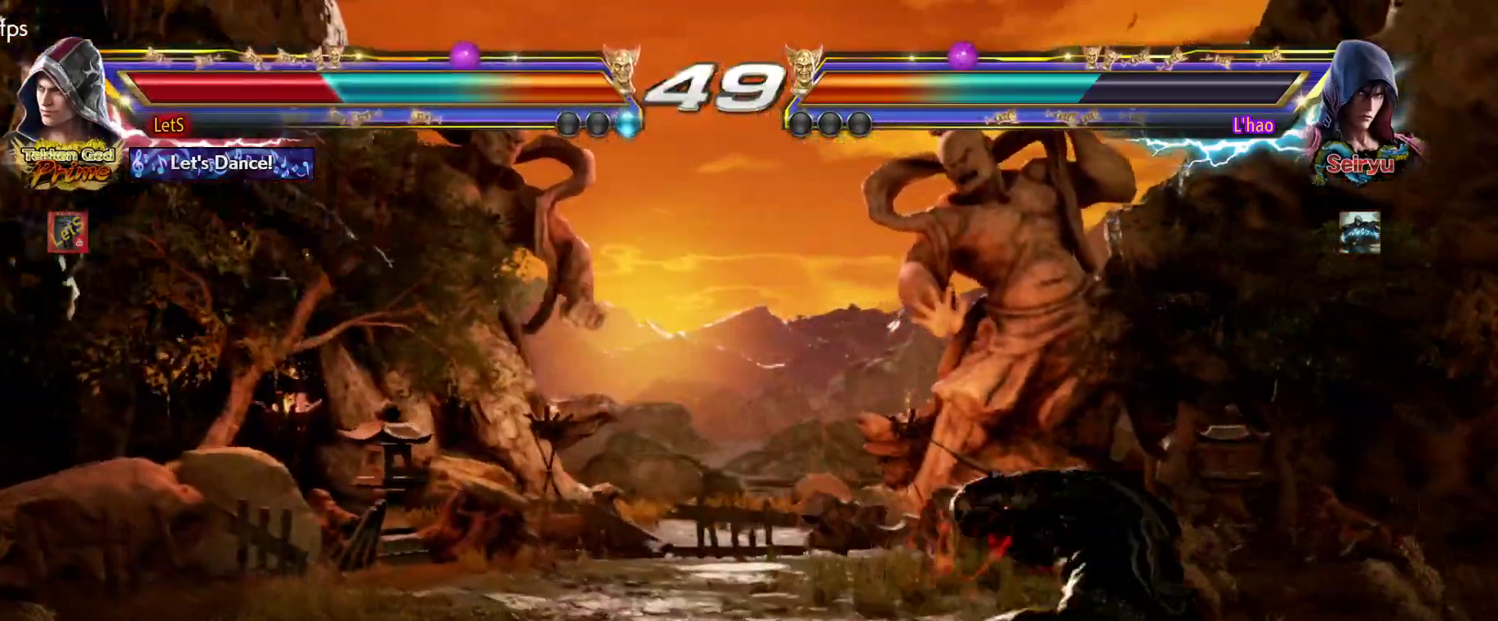
{"buttons": [], "left_stick": "center", "right_stick": "center", "events": []}
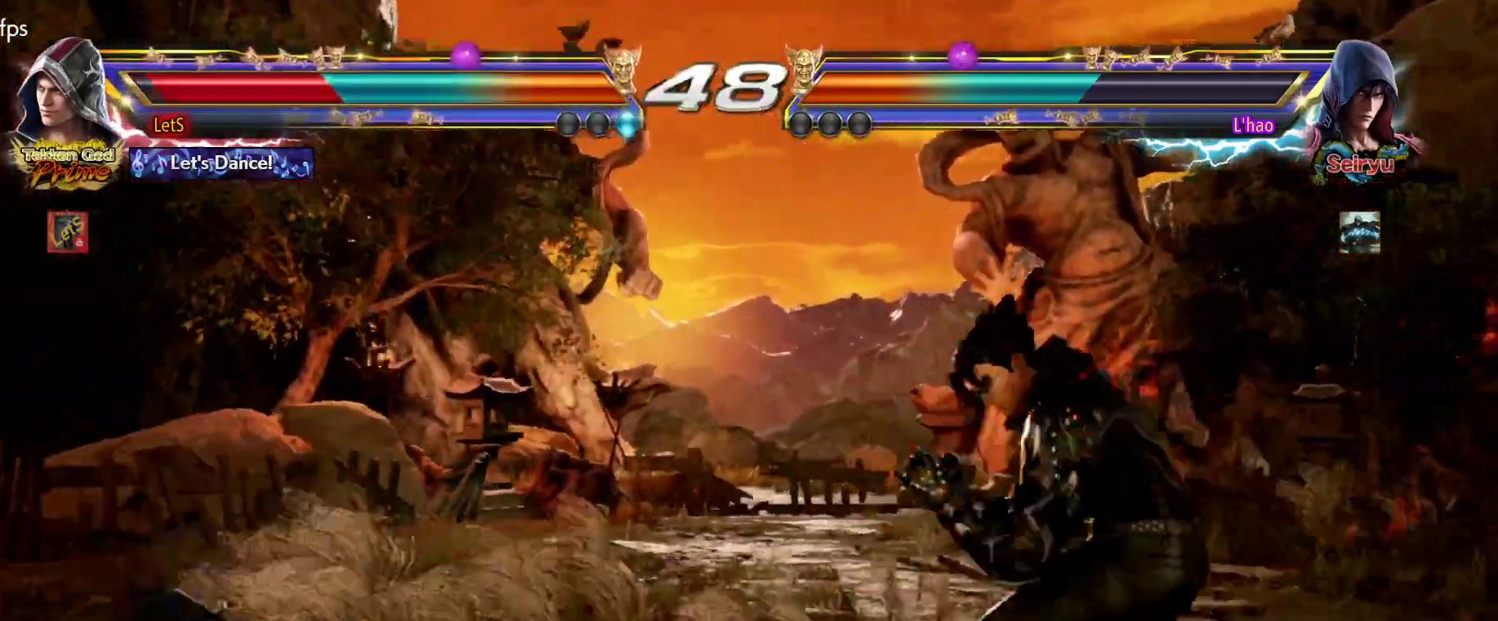
{"buttons": ["SQUARE", "DPAD_DOWN"], "left_stick": "center", "right_stick": "center", "events": [[67, "DPAD_DOWN", "down"], [167, "SQUARE", "down"], [233, "SQUARE", "up"], [300, "SQUARE", "down"]]}
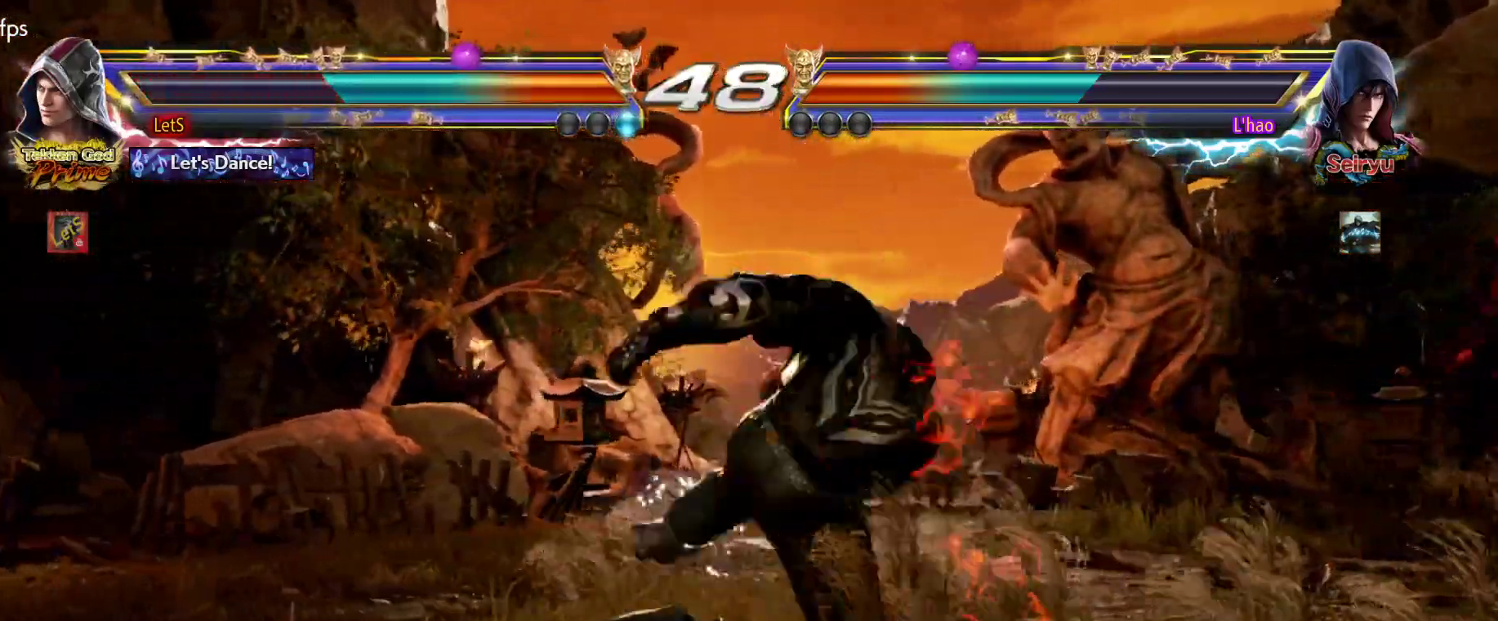
{"buttons": ["DPAD_UP"], "left_stick": "center", "right_stick": "center", "events": [[33, "SQUARE", "up"], [67, "SQUARE", "down"], [200, "SQUARE", "up"], [333, "DPAD_DOWN", "up"], [500, "DPAD_UP", "down"]]}
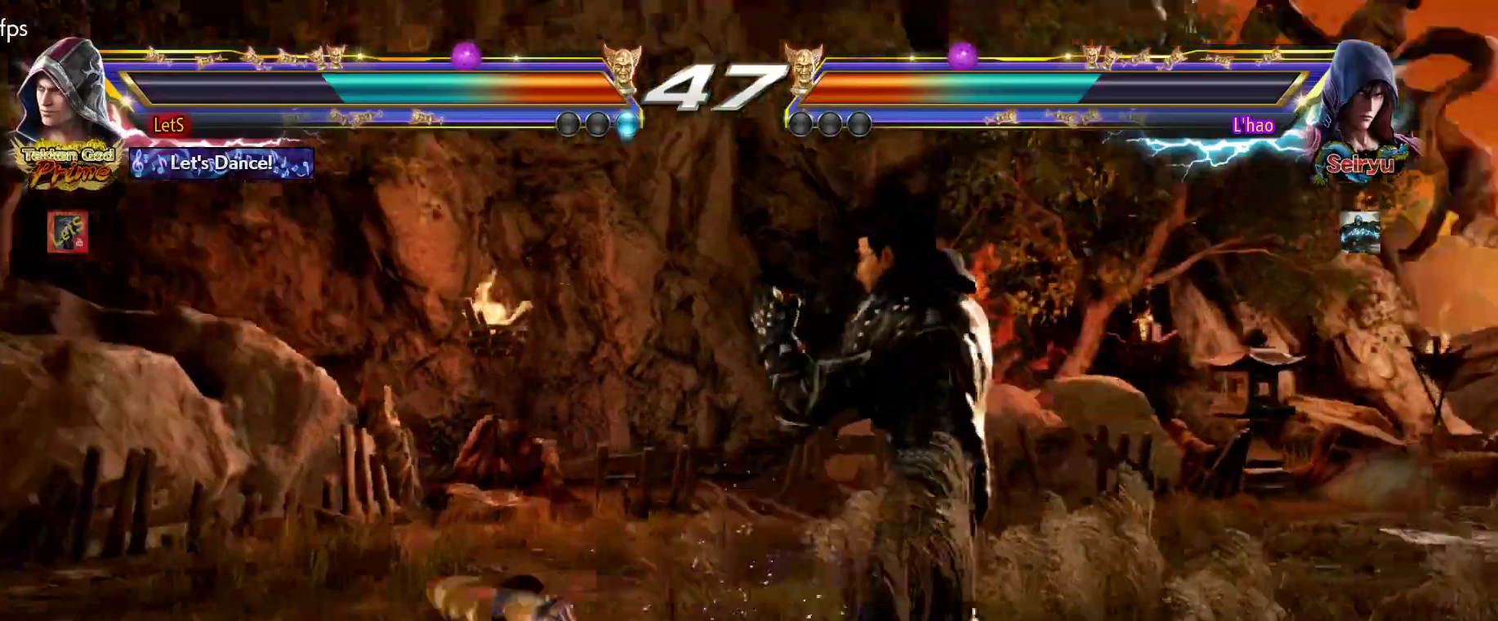
{"buttons": ["DPAD_LEFT"], "left_stick": "center", "right_stick": "center", "events": [[133, "DPAD_UP", "up"], [333, "DPAD_LEFT", "down"], [400, "DPAD_LEFT", "up"], [467, "DPAD_LEFT", "down"]]}
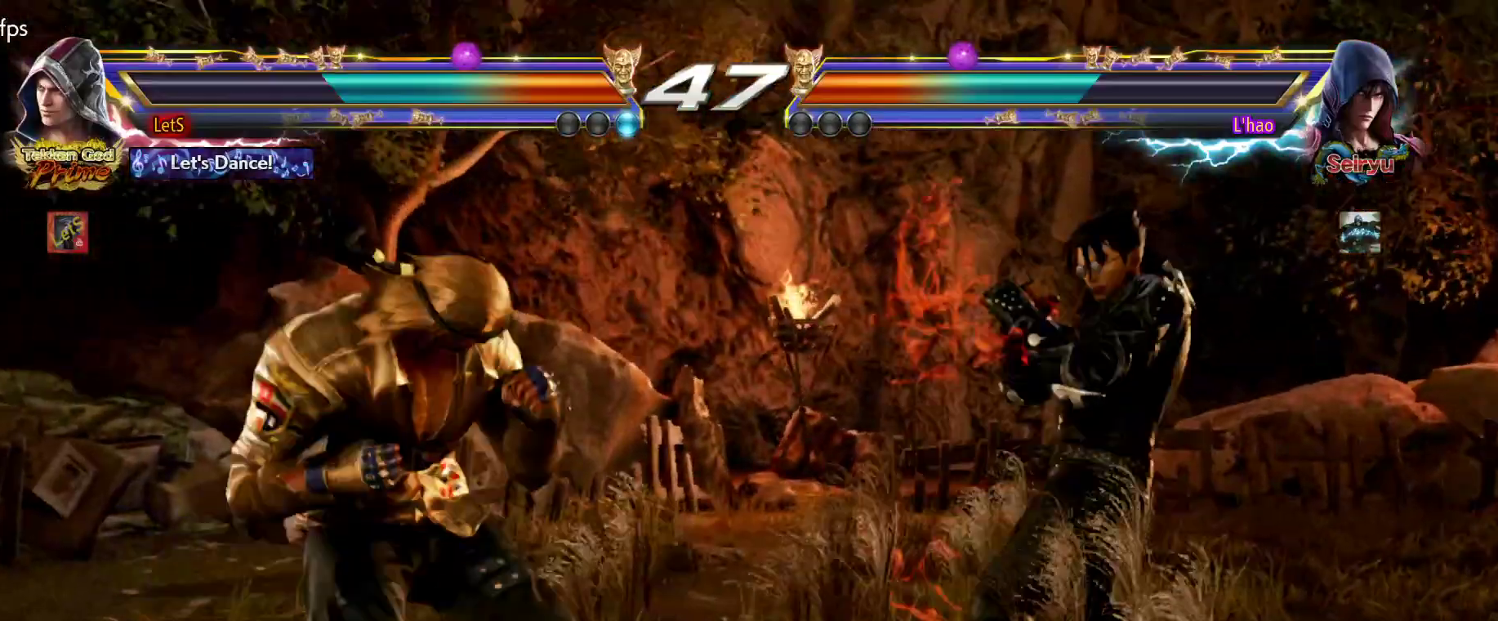
{"buttons": [], "left_stick": "center", "right_stick": "center", "events": [[100, "DPAD_DOWN", "down"], [167, "DPAD_DOWN", "up"], [200, "DPAD_LEFT", "up"], [267, "DPAD_LEFT", "down"], [367, "DPAD_DOWN", "down"], [433, "DPAD_DOWN", "up"], [467, "DPAD_LEFT", "up"]]}
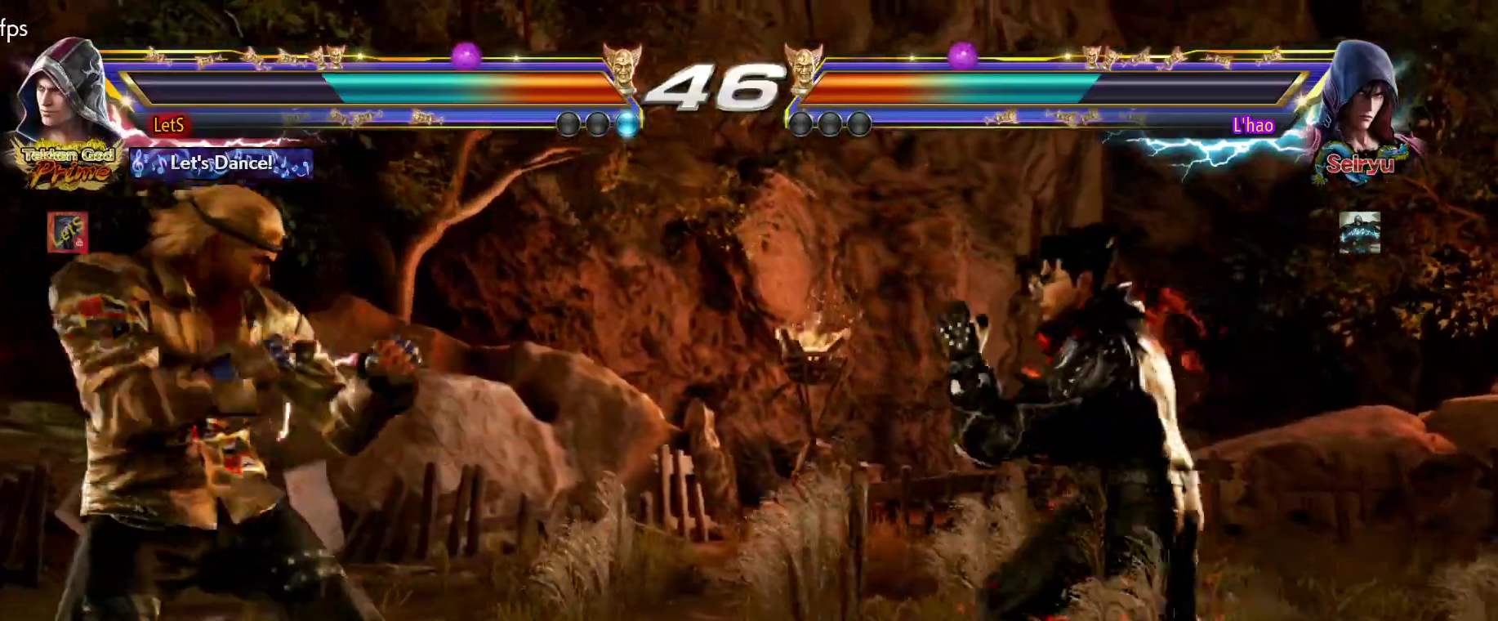
{"buttons": ["TRIANGLE", "DPAD_DOWN", "DPAD_RIGHT"], "left_stick": "center", "right_stick": "center", "events": [[33, "DPAD_LEFT", "down"], [167, "DPAD_DOWN", "down"], [233, "DPAD_DOWN", "up"], [267, "DPAD_LEFT", "up"], [333, "DPAD_LEFT", "down"], [400, "DPAD_DOWN", "down"], [400, "DPAD_LEFT", "up"], [433, "DPAD_RIGHT", "down"], [467, "TRIANGLE", "down"]]}
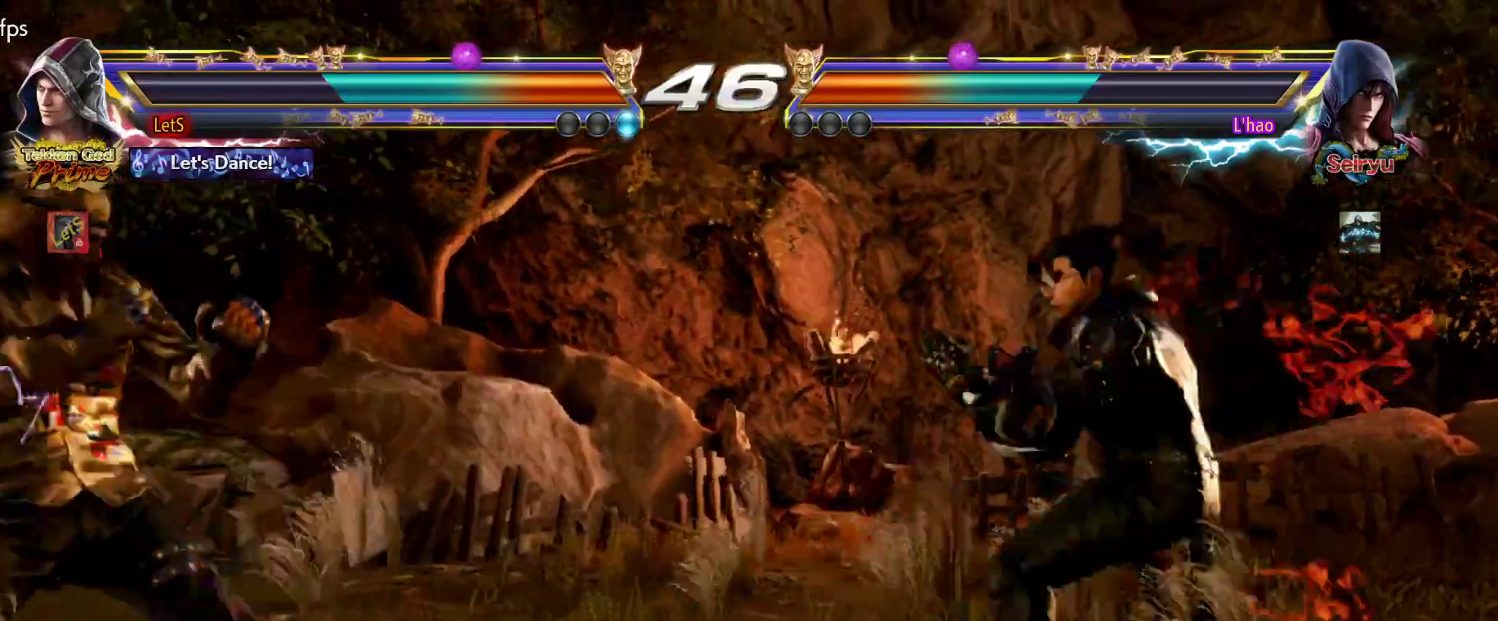
{"buttons": ["CIRCLE", "DPAD_DOWN", "DPAD_LEFT"], "left_stick": "center", "right_stick": "center", "events": [[33, "TRIANGLE", "up"], [67, "CIRCLE", "down"], [67, "DPAD_DOWN", "up"], [500, "DPAD_DOWN", "down"], [500, "DPAD_LEFT", "down"], [500, "DPAD_RIGHT", "up"]]}
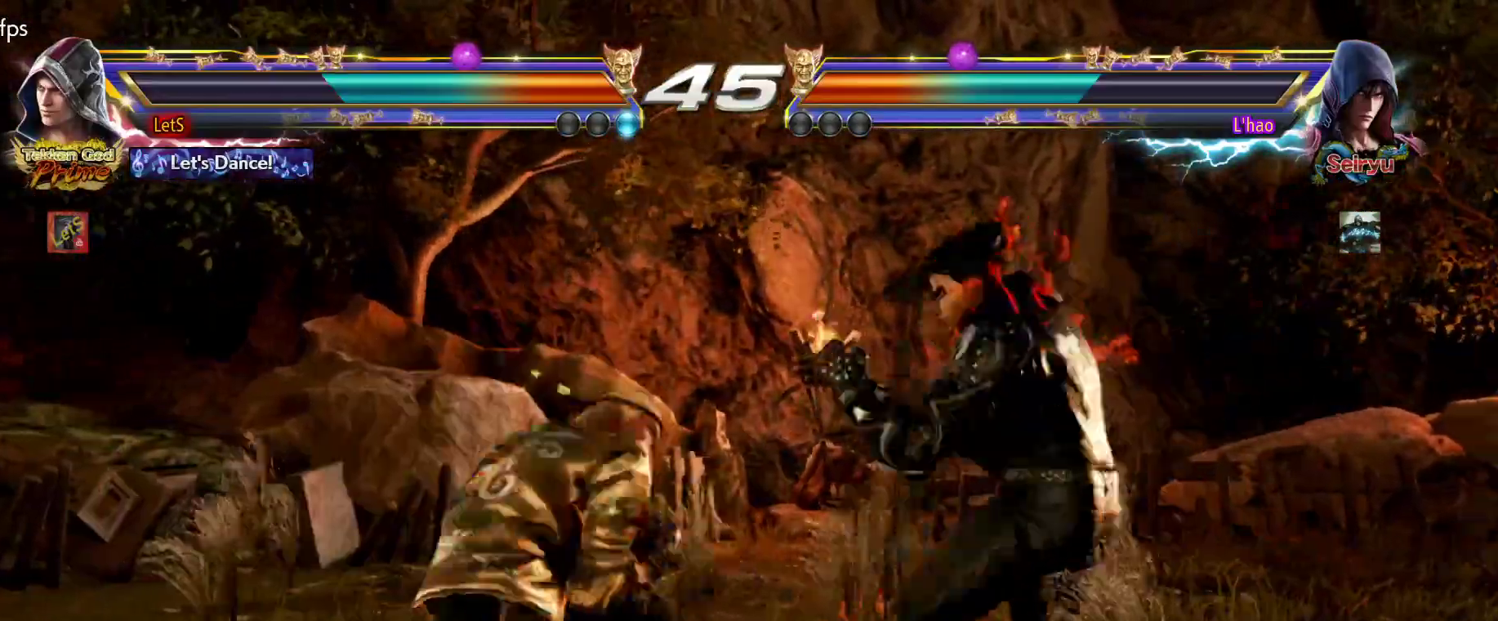
{"buttons": ["SQUARE"], "left_stick": "center", "right_stick": "center", "events": [[33, "CIRCLE", "up"], [167, "DPAD_DOWN", "up"], [200, "DPAD_LEFT", "up"], [267, "DPAD_LEFT", "down"], [433, "DPAD_LEFT", "up"], [433, "SQUARE", "down"]]}
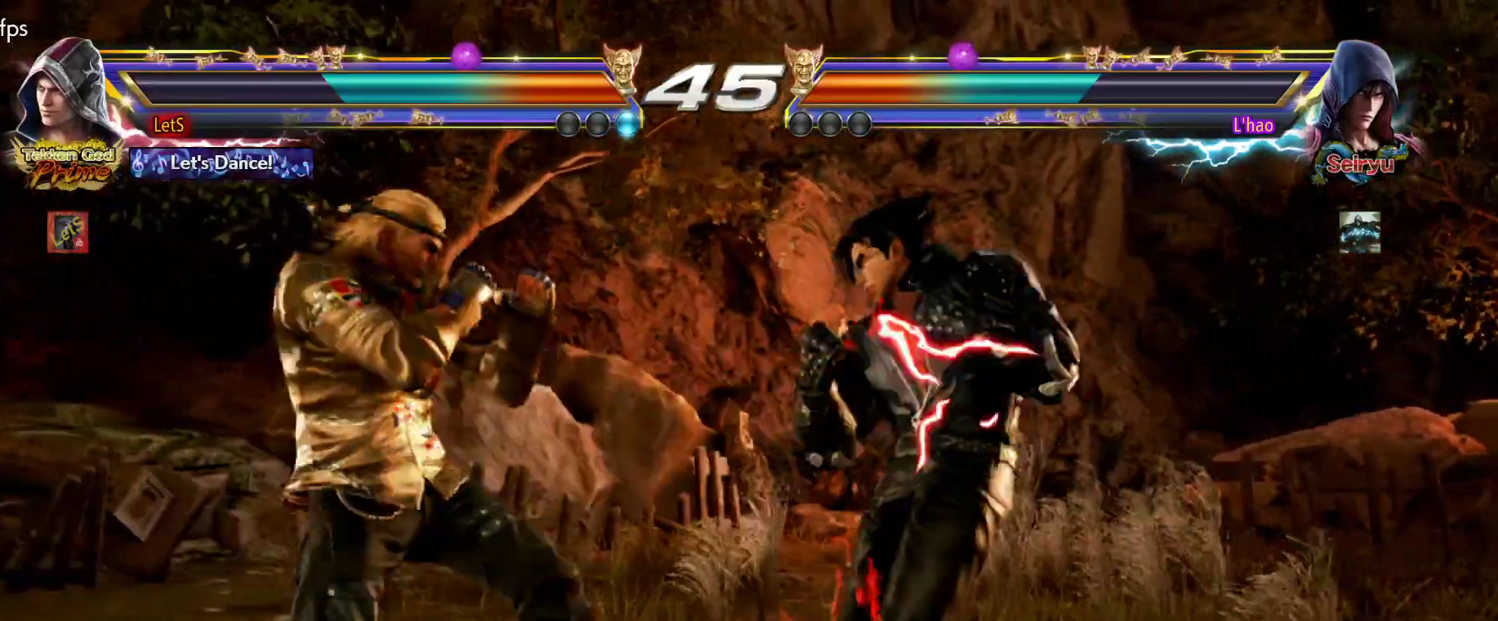
{"buttons": [], "left_stick": "center", "right_stick": "center", "events": [[67, "SQUARE", "up"], [100, "SQUARE", "down"], [167, "SQUARE", "up"], [267, "TRIANGLE", "down"], [367, "TRIANGLE", "up"]]}
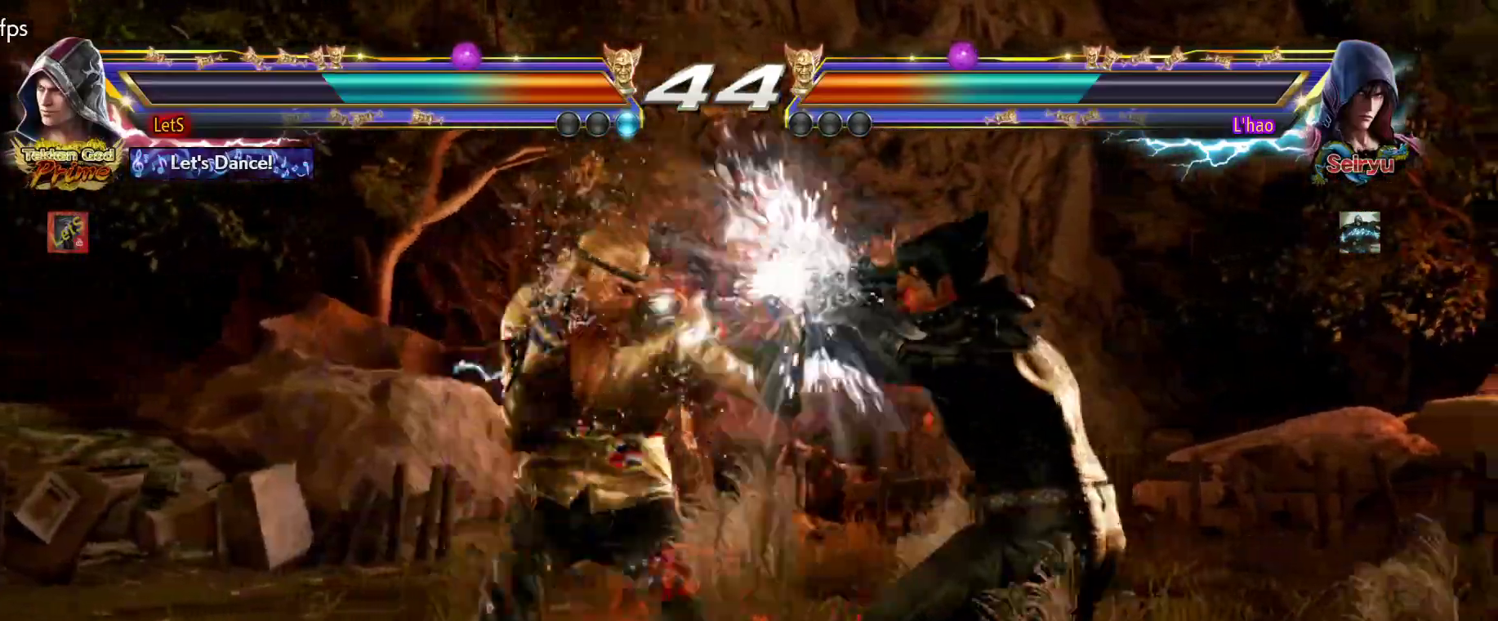
{"buttons": [], "left_stick": "center", "right_stick": "center", "events": [[400, "DPAD_LEFT", "down"], [500, "DPAD_LEFT", "up"]]}
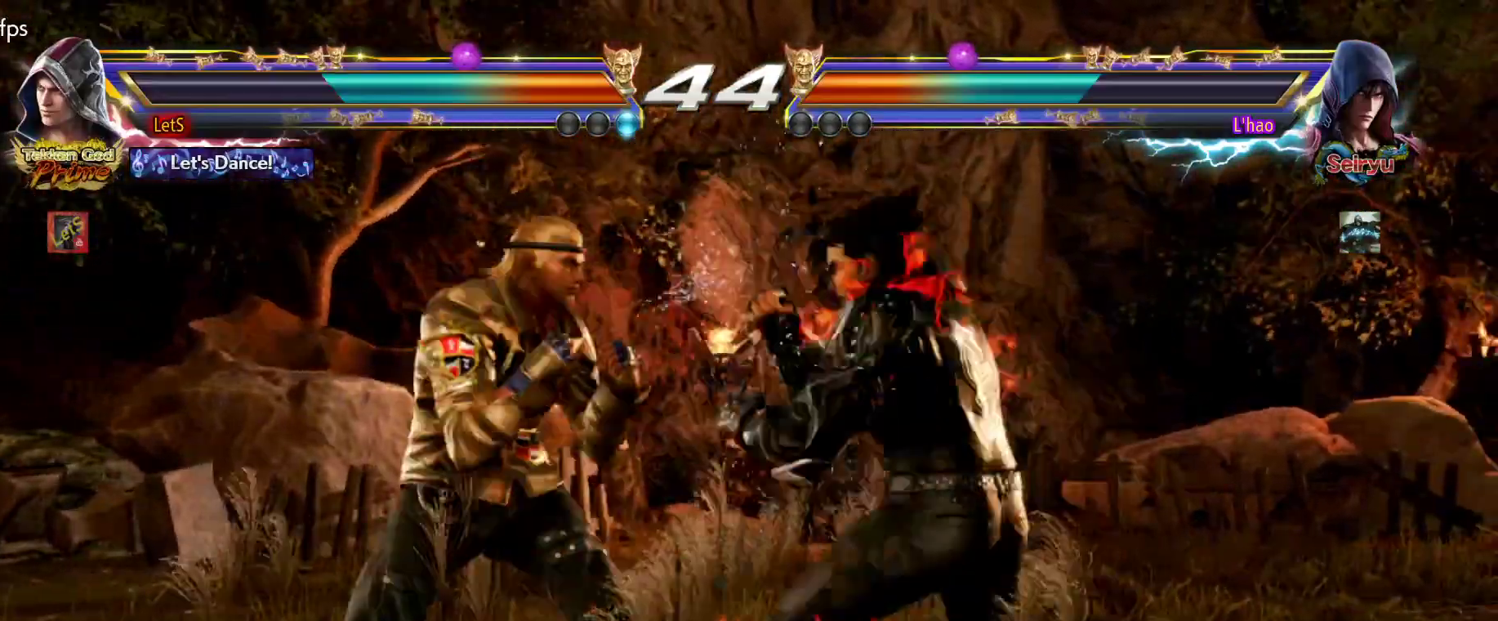
{"buttons": ["DPAD_DOWN", "DPAD_LEFT"], "left_stick": "center", "right_stick": "center", "events": [[33, "DPAD_LEFT", "down"], [367, "DPAD_LEFT", "up"], [467, "DPAD_LEFT", "down"], [500, "DPAD_DOWN", "down"]]}